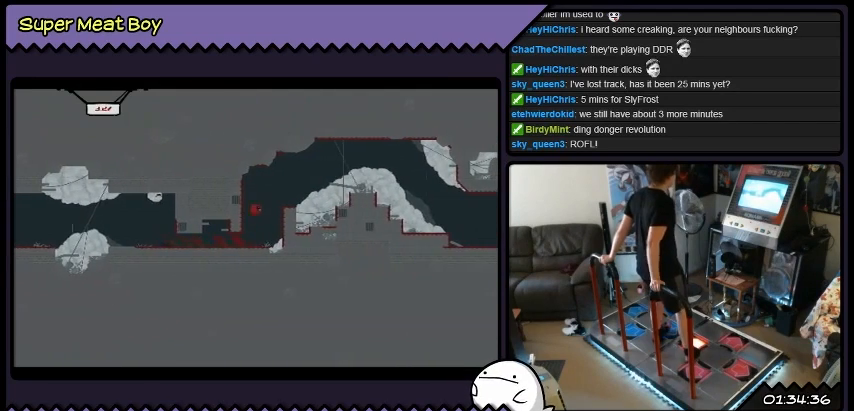
Gameplay with a controller (Xbox layout); each line is a JSON object with the inputs held at the frame after it. "events" lists button and stick changes between this image and that frame as [ms after this image, input, new state], when the widget could be followed in between. Not read: L1 L2 L3 R1 R2 R3.
{"buttons": ["DPAD_LEFT"], "events": [[233, "A", "up"]]}
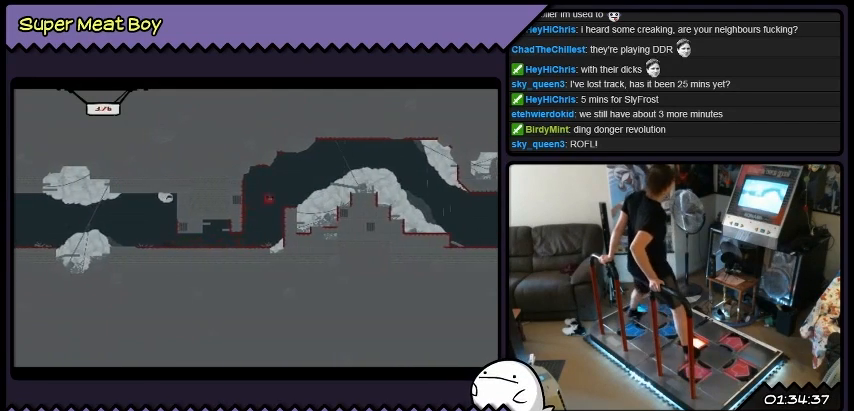
{"buttons": [], "events": [[200, "DPAD_LEFT", "up"], [334, "DPAD_RIGHT", "down"], [367, "DPAD_RIGHT", "up"]]}
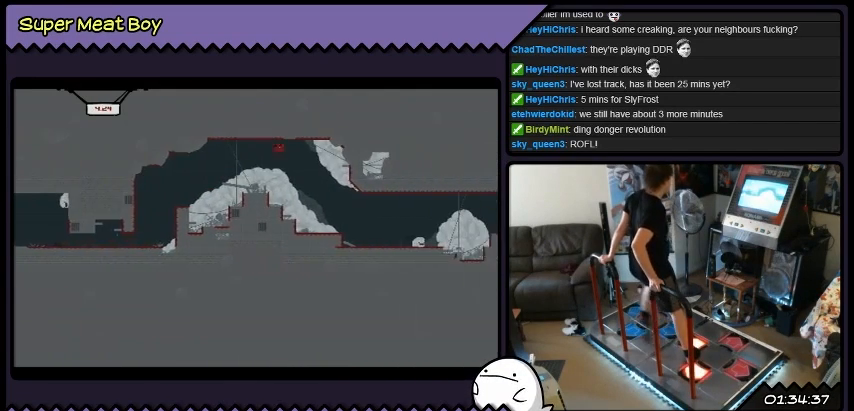
{"buttons": [], "events": [[34, "DPAD_LEFT", "down"], [267, "DPAD_LEFT", "up"]]}
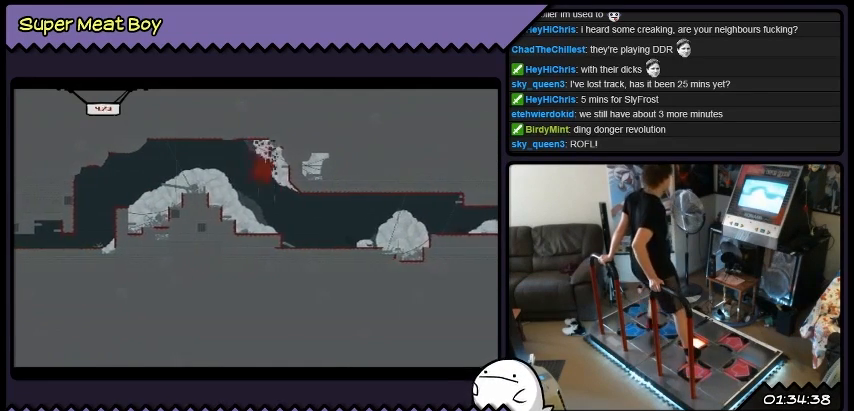
{"buttons": [], "events": []}
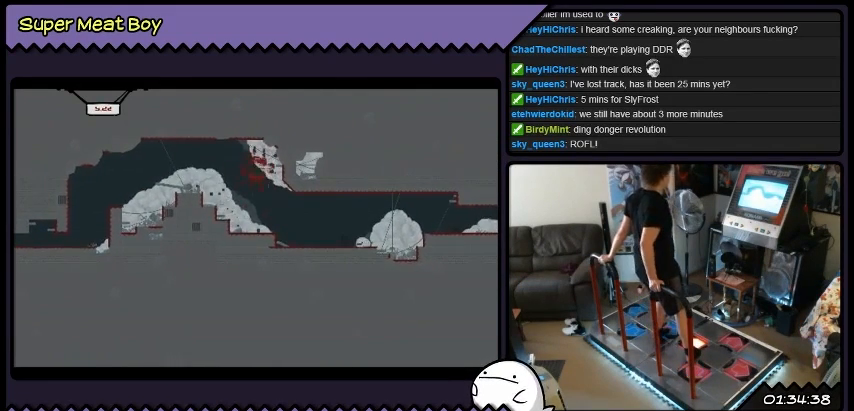
{"buttons": [], "events": []}
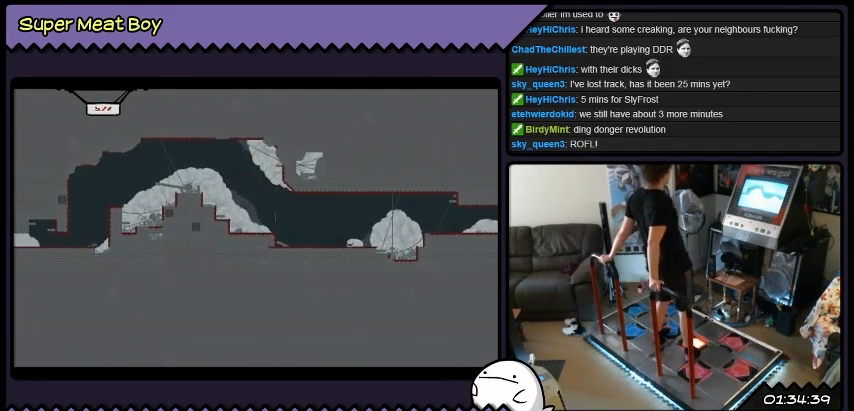
{"buttons": [], "events": []}
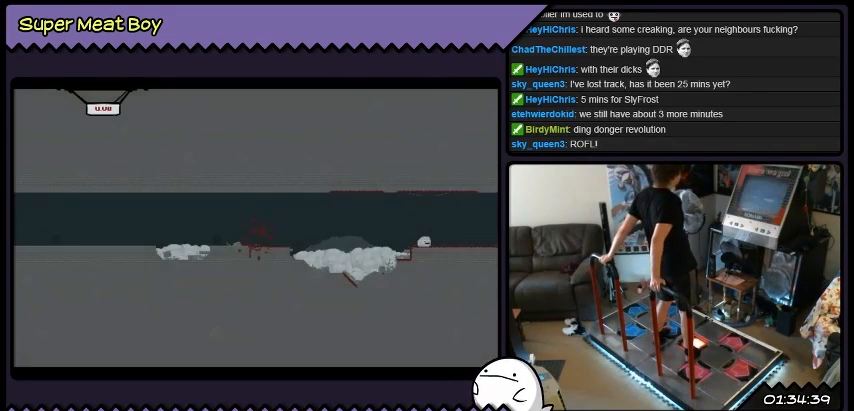
{"buttons": [], "events": []}
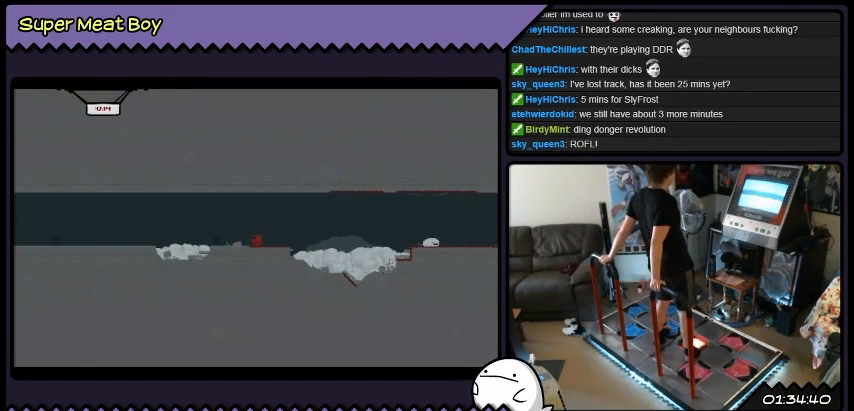
{"buttons": ["A", "DPAD_RIGHT"], "events": [[100, "DPAD_RIGHT", "down"], [333, "A", "down"]]}
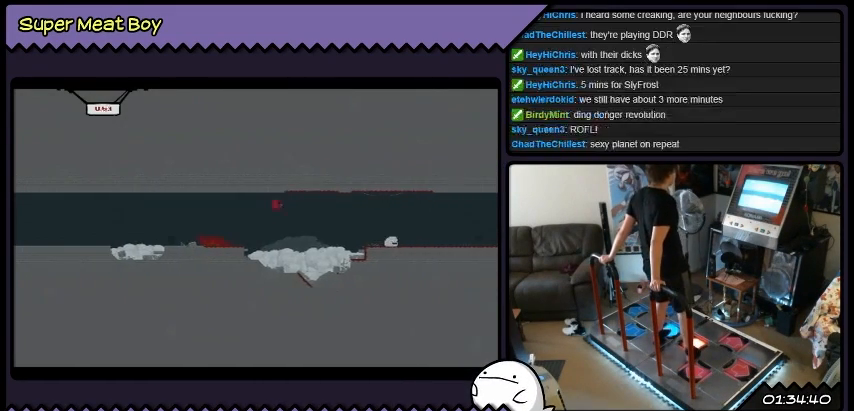
{"buttons": ["A", "DPAD_RIGHT"], "events": []}
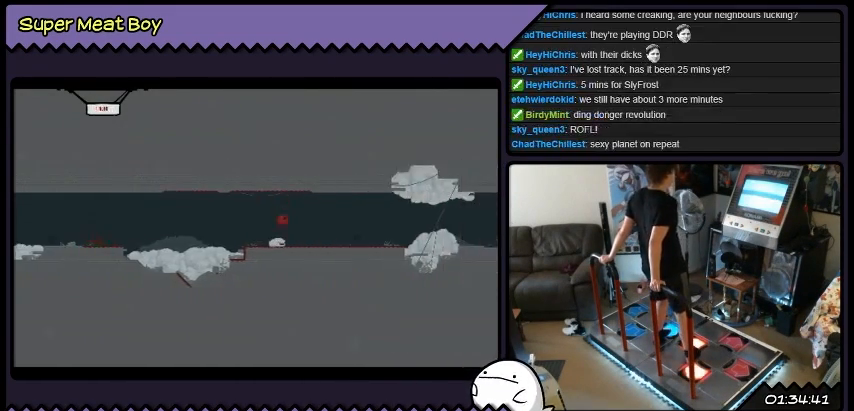
{"buttons": ["A", "DPAD_RIGHT"], "events": [[66, "A", "up"], [367, "A", "down"]]}
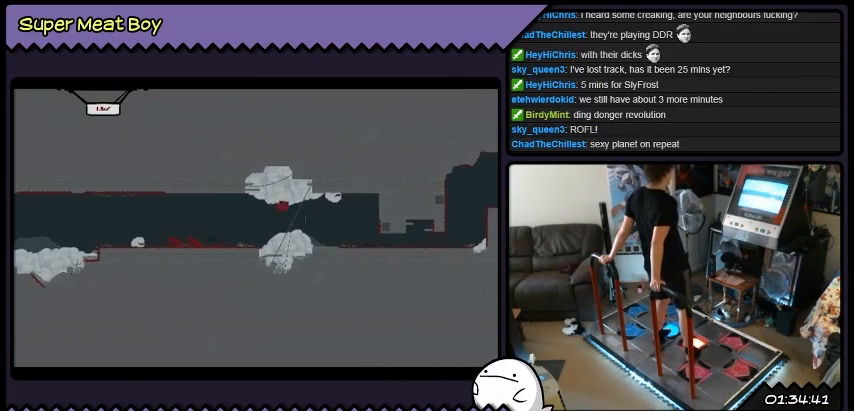
{"buttons": ["DPAD_RIGHT"], "events": [[167, "A", "up"]]}
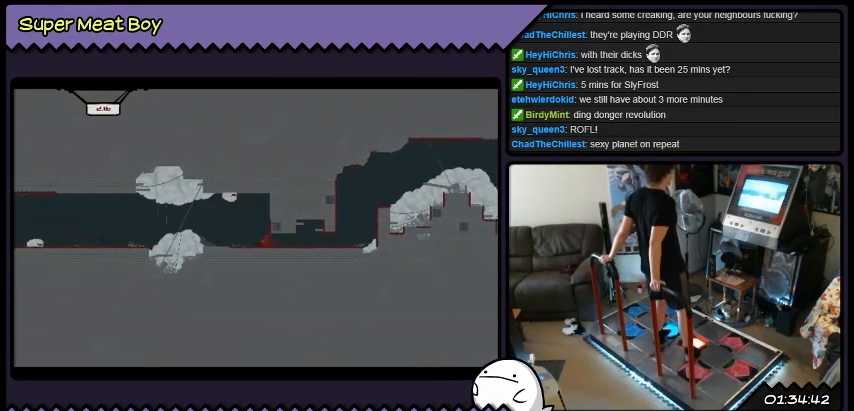
{"buttons": ["DPAD_RIGHT"], "events": []}
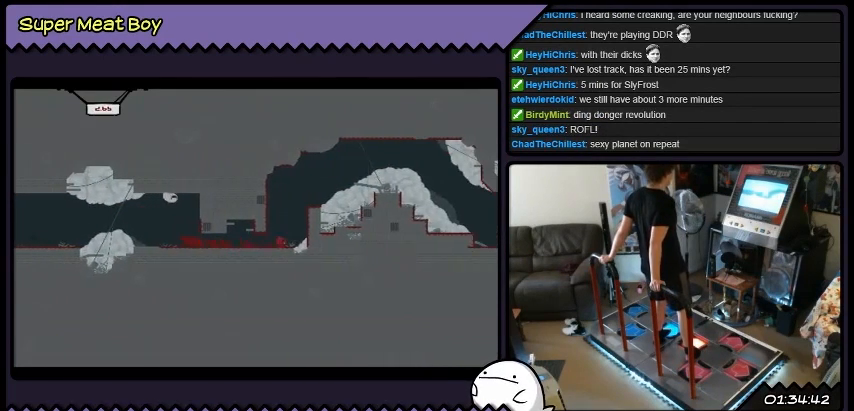
{"buttons": ["A"], "events": [[134, "DPAD_RIGHT", "up"], [334, "A", "down"]]}
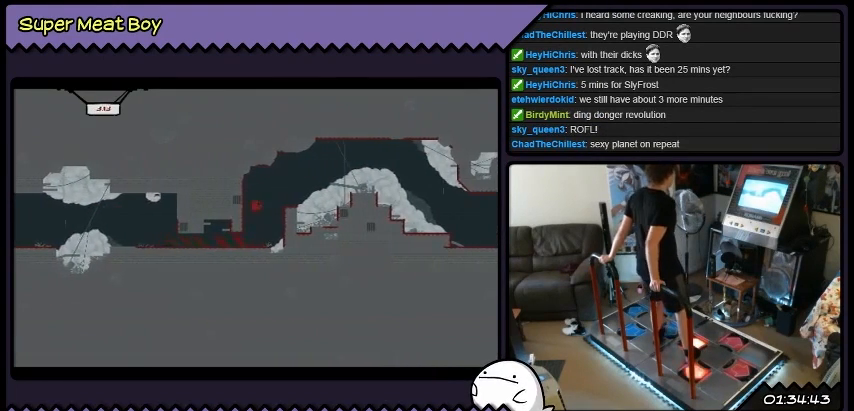
{"buttons": ["DPAD_LEFT"], "events": [[166, "DPAD_LEFT", "down"], [400, "A", "up"]]}